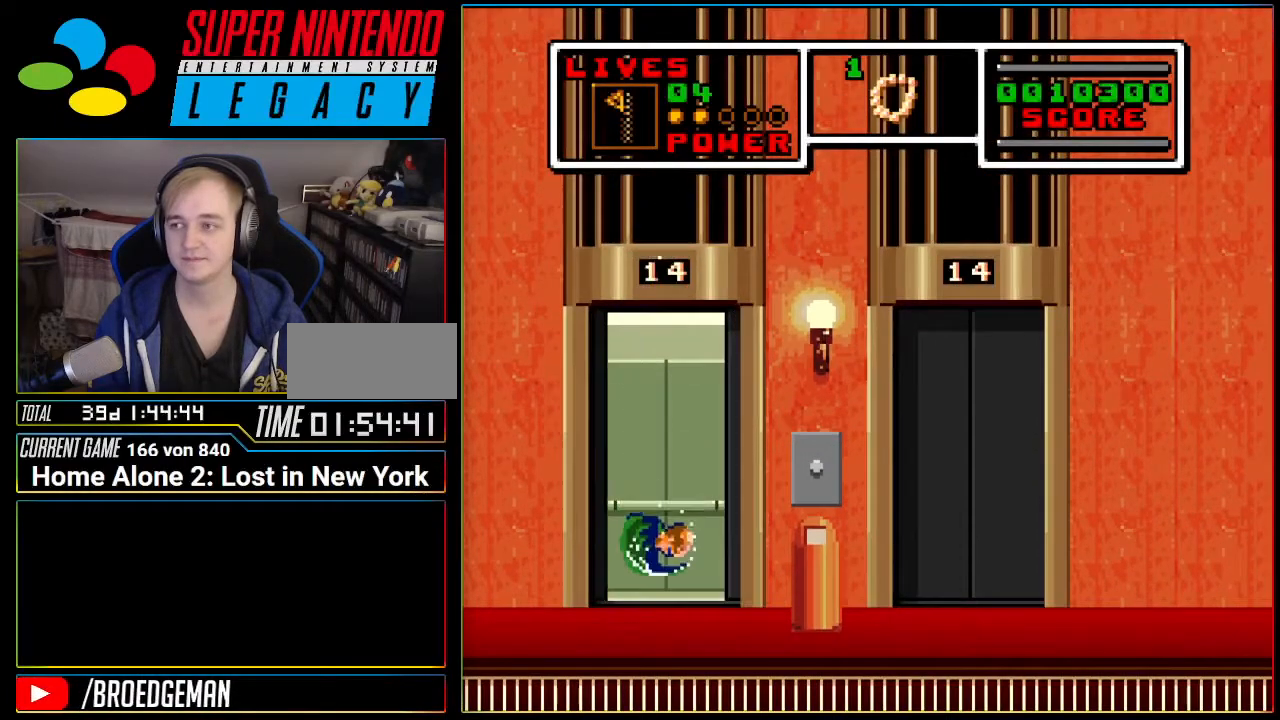
Gameplay with a controller (Nintendo layout); each line is a JSON object with the inputs held at the frame after it. "events" lists button and stick changes between this image and that frame as [ms after this image, input, new state], when the widget could be followed in between. Not read: L3 R3 SELECT.
{"buttons": ["A", "DPAD_RIGHT"], "events": [[233, "DPAD_RIGHT", "down"], [500, "A", "down"]]}
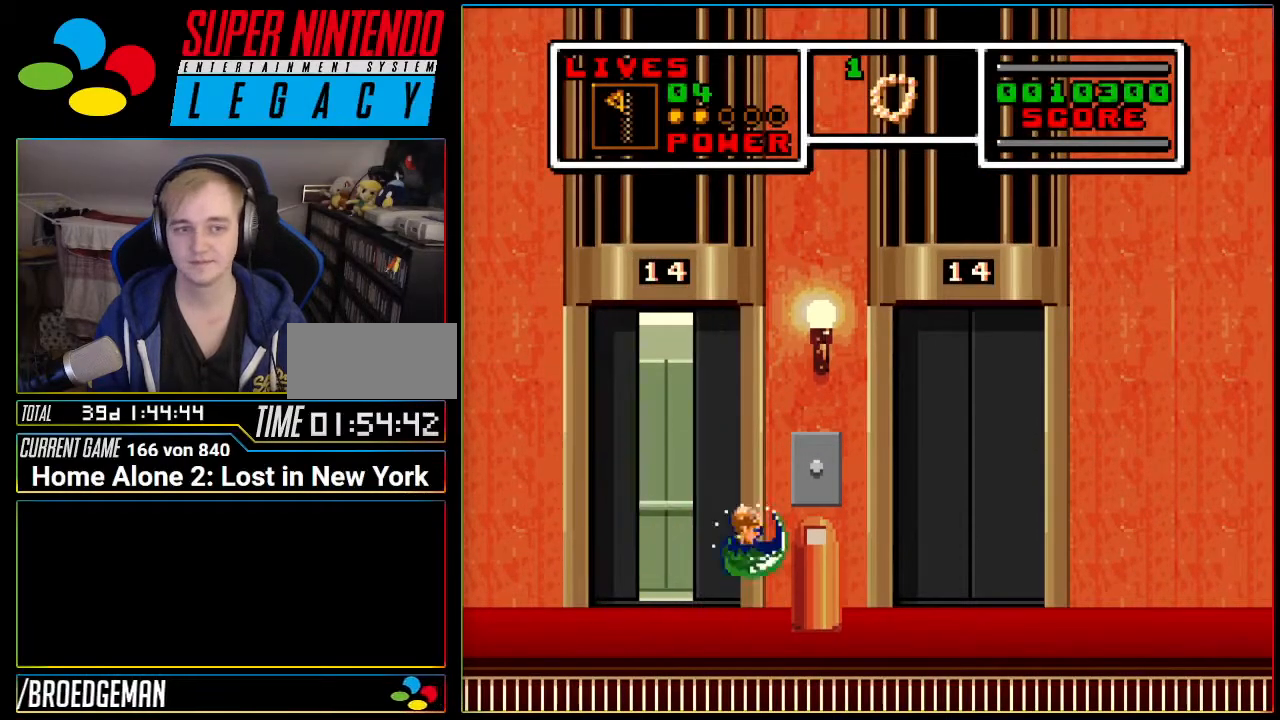
{"buttons": ["DPAD_RIGHT"], "events": [[84, "A", "up"]]}
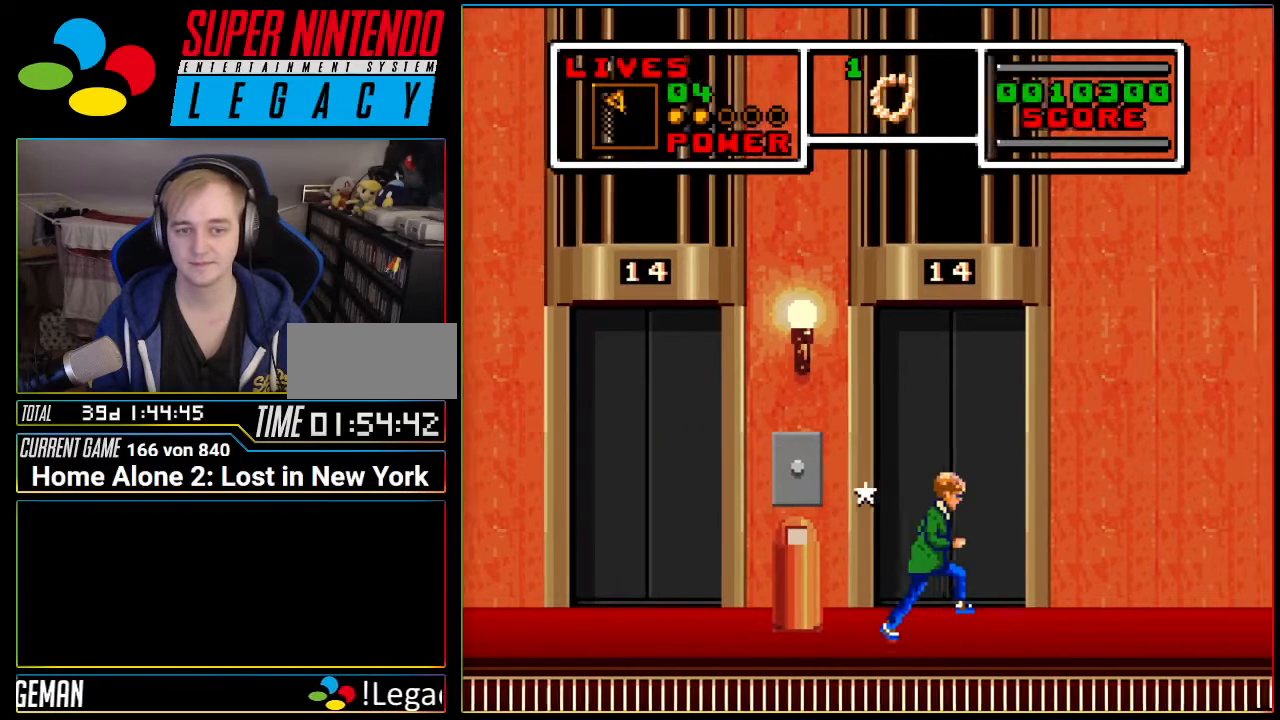
{"buttons": ["DPAD_RIGHT"], "events": [[50, "A", "down"], [183, "A", "up"]]}
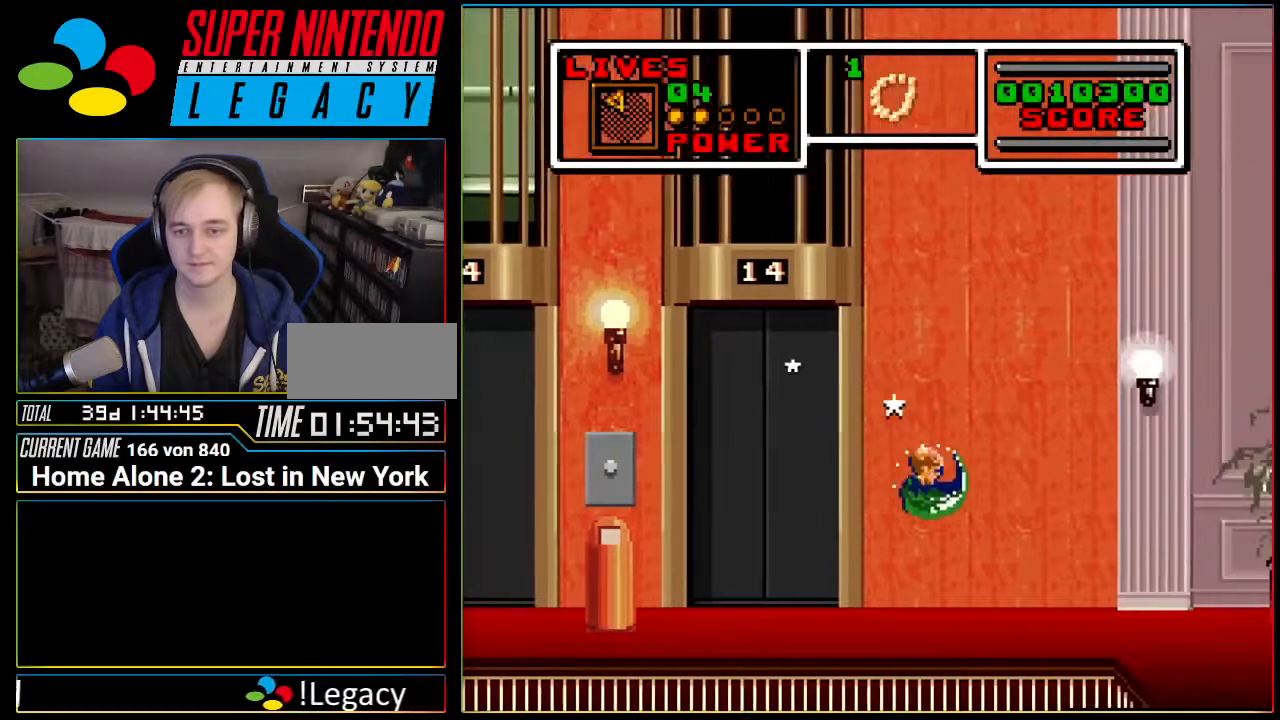
{"buttons": ["A", "DPAD_RIGHT"], "events": [[184, "A", "down"]]}
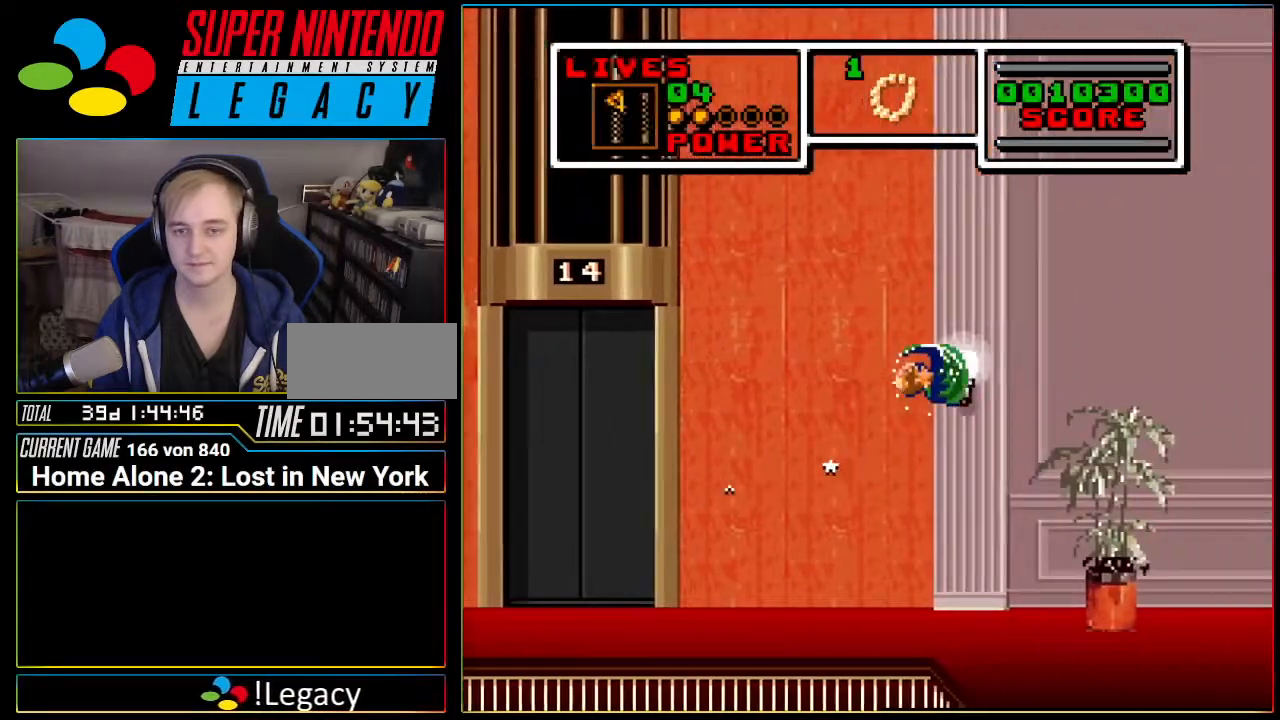
{"buttons": [], "events": [[200, "A", "up"], [300, "DPAD_RIGHT", "up"]]}
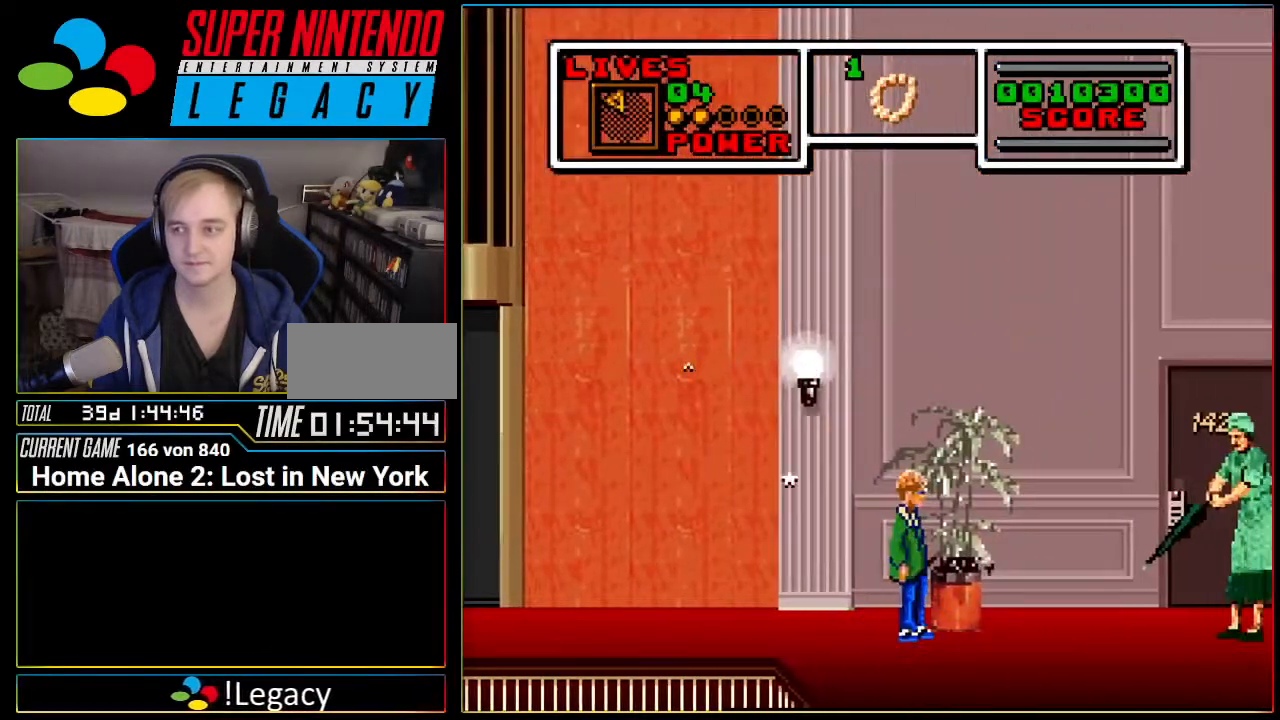
{"buttons": ["DPAD_LEFT"], "events": [[367, "DPAD_LEFT", "down"]]}
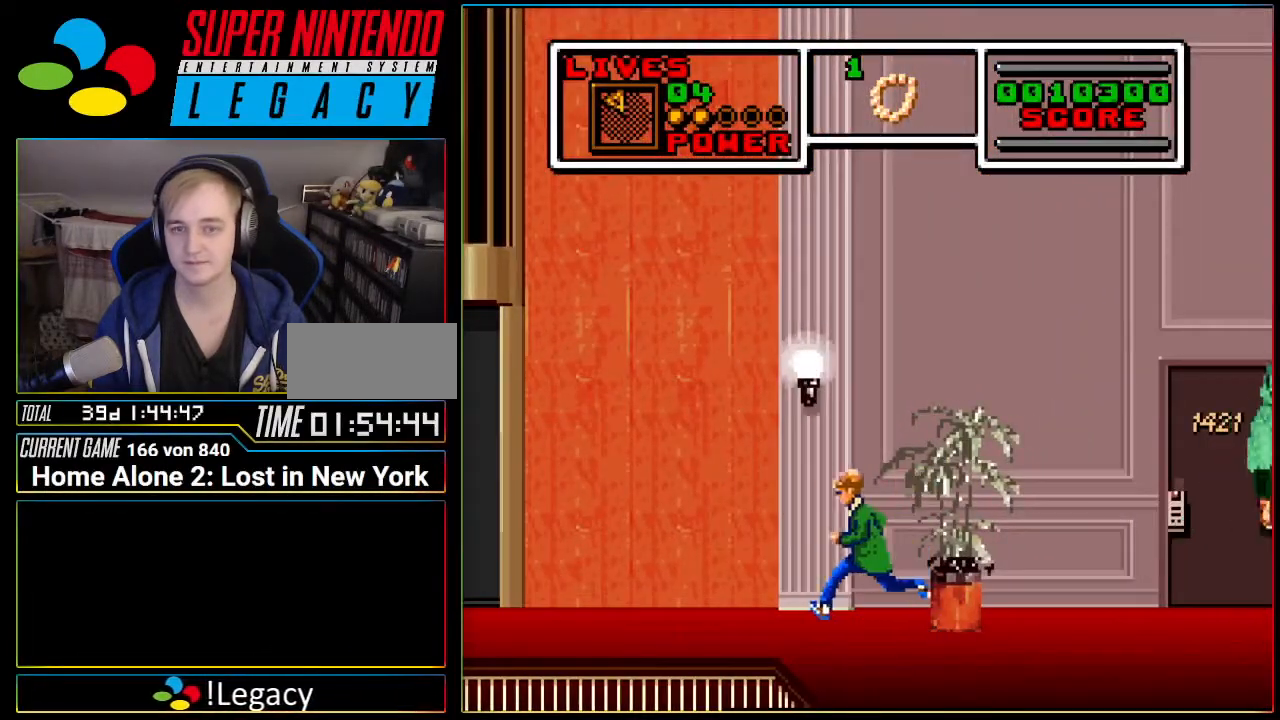
{"buttons": ["DPAD_RIGHT"], "events": [[50, "DPAD_LEFT", "up"], [150, "DPAD_RIGHT", "down"]]}
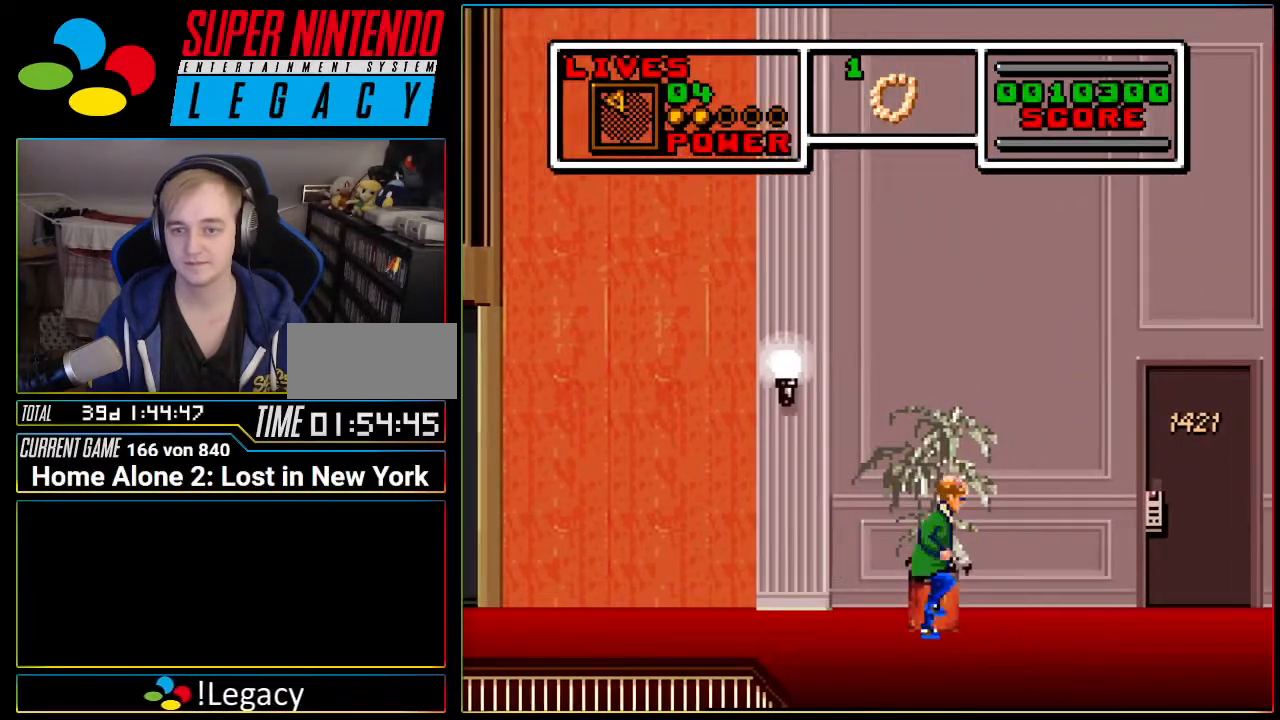
{"buttons": ["DPAD_RIGHT"], "events": []}
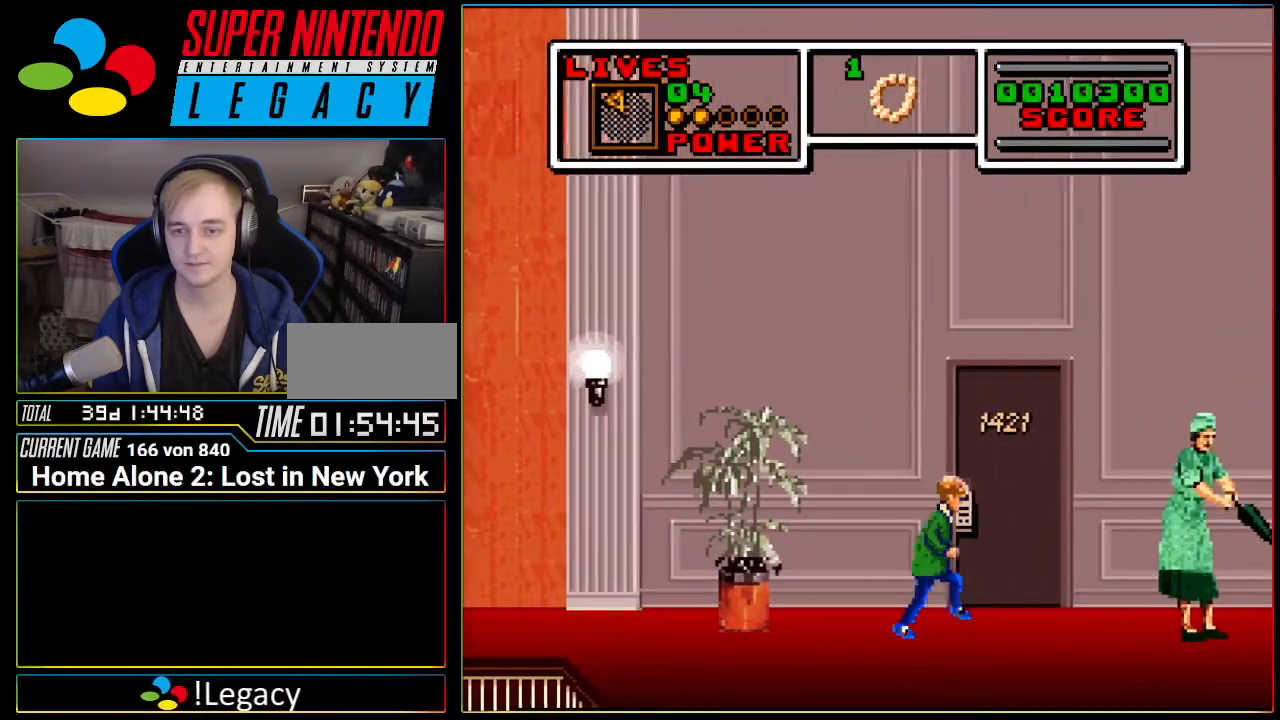
{"buttons": ["A", "DPAD_RIGHT"], "events": [[267, "A", "down"]]}
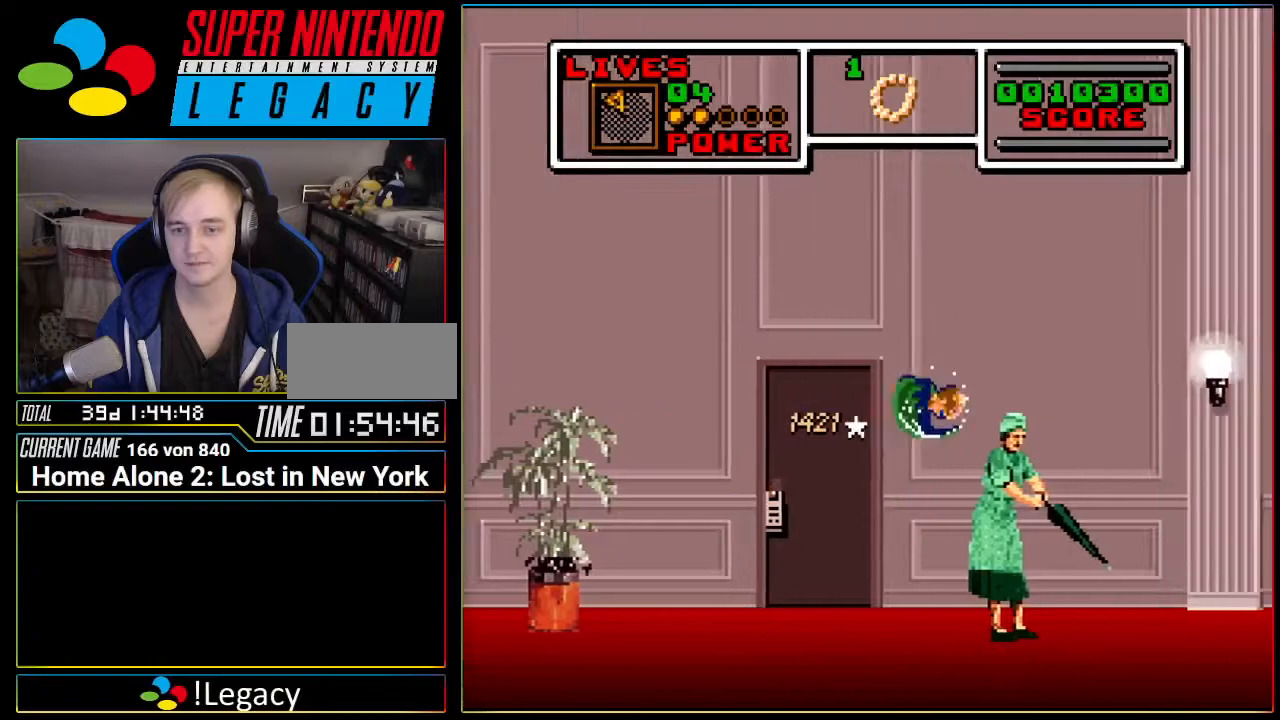
{"buttons": ["DPAD_RIGHT"], "events": [[484, "A", "up"]]}
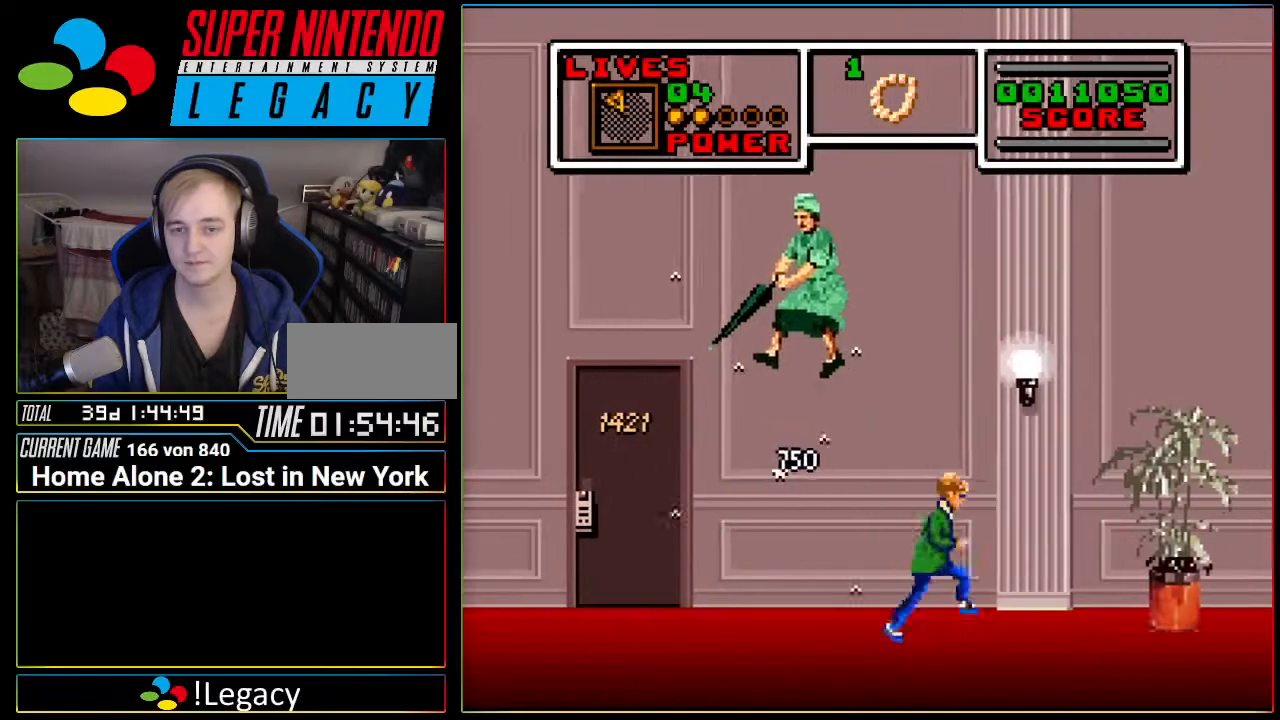
{"buttons": ["A", "DPAD_RIGHT"], "events": [[50, "A", "down"]]}
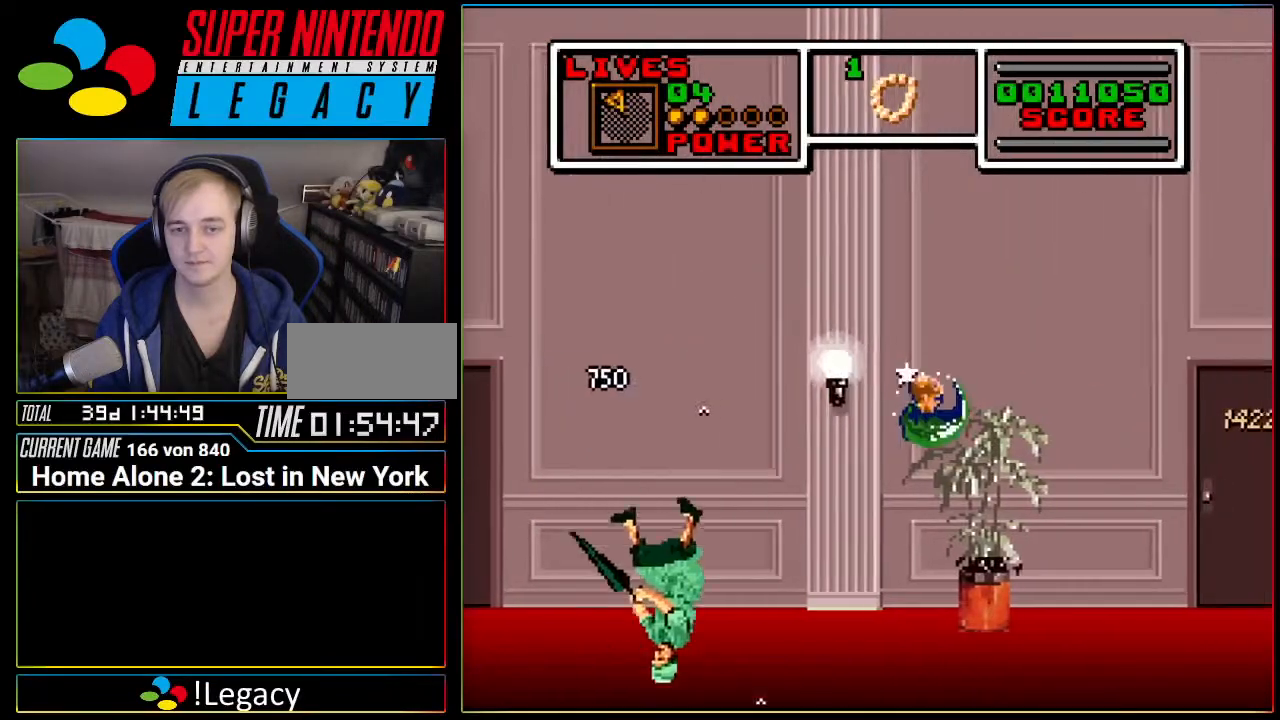
{"buttons": [], "events": [[84, "A", "up"], [150, "DPAD_RIGHT", "up"]]}
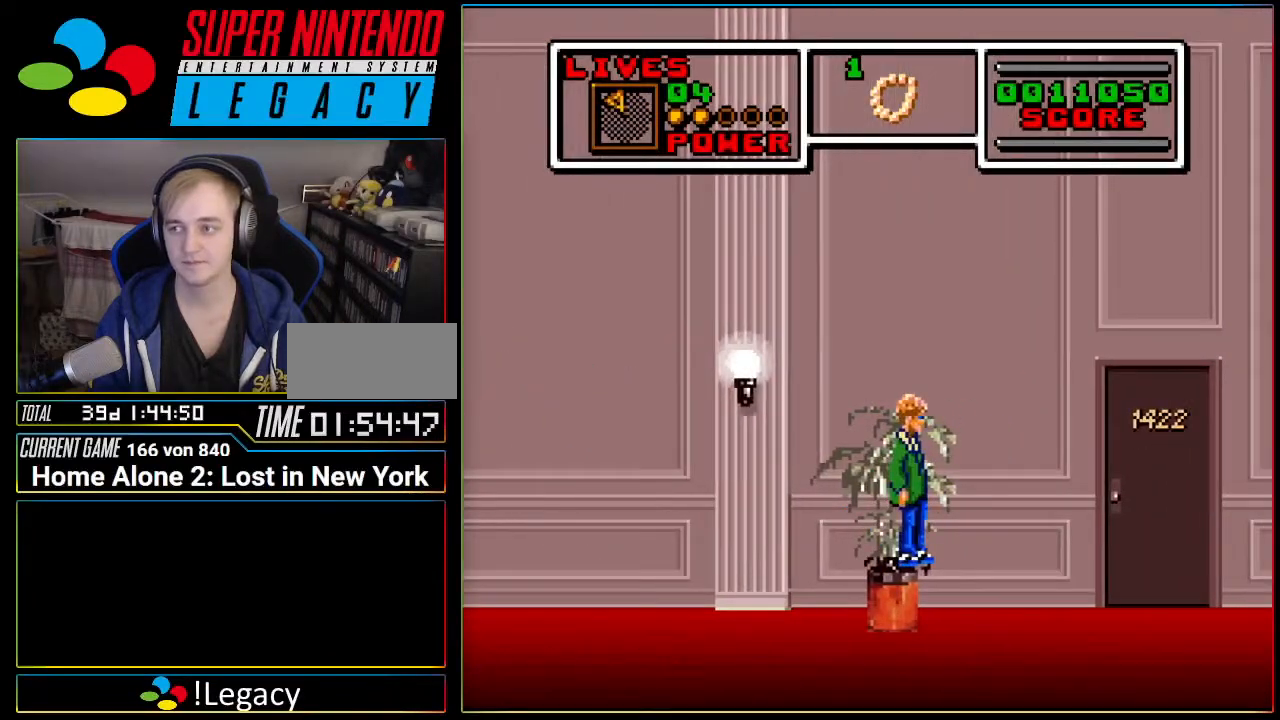
{"buttons": [], "events": []}
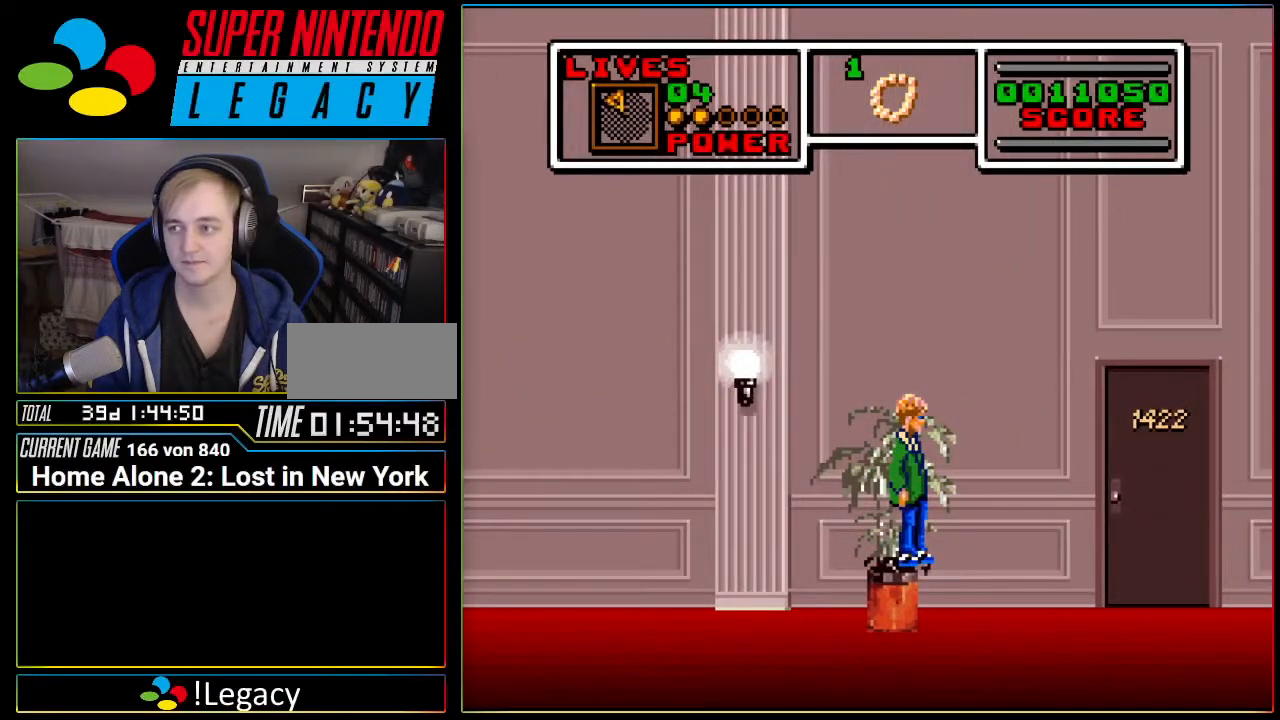
{"buttons": [], "events": []}
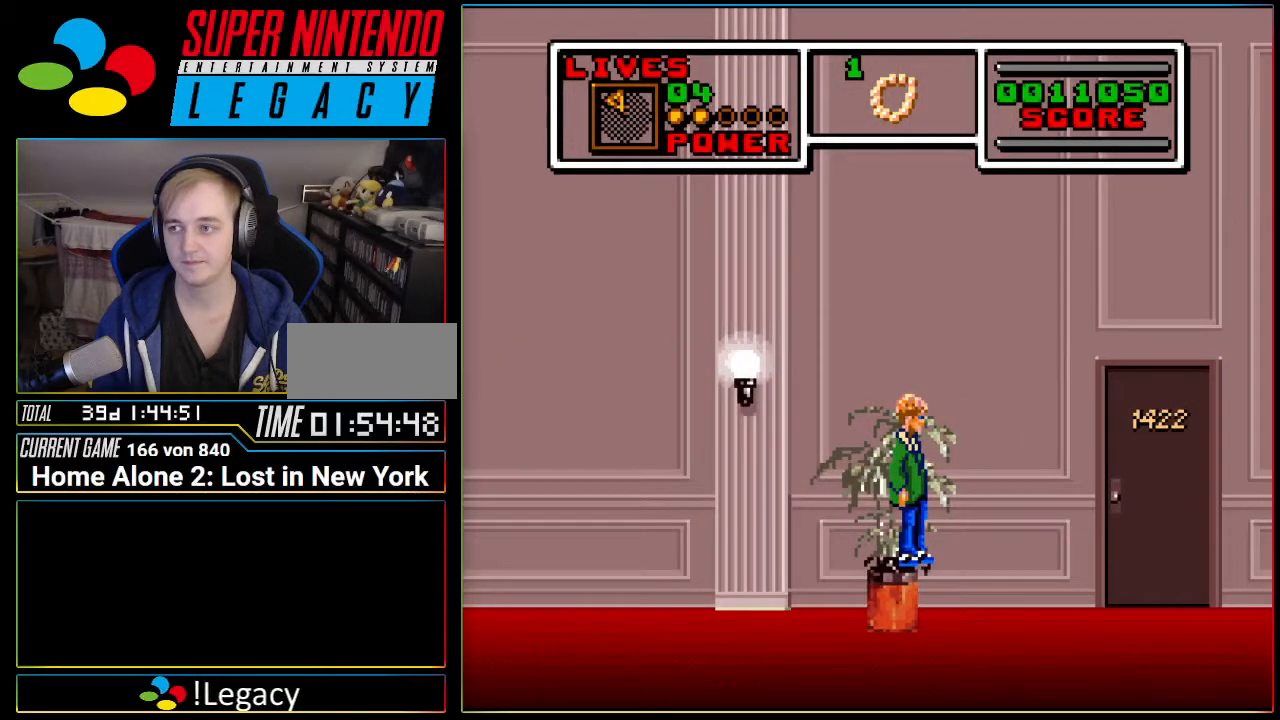
{"buttons": ["DPAD_RIGHT"], "events": [[433, "DPAD_RIGHT", "down"]]}
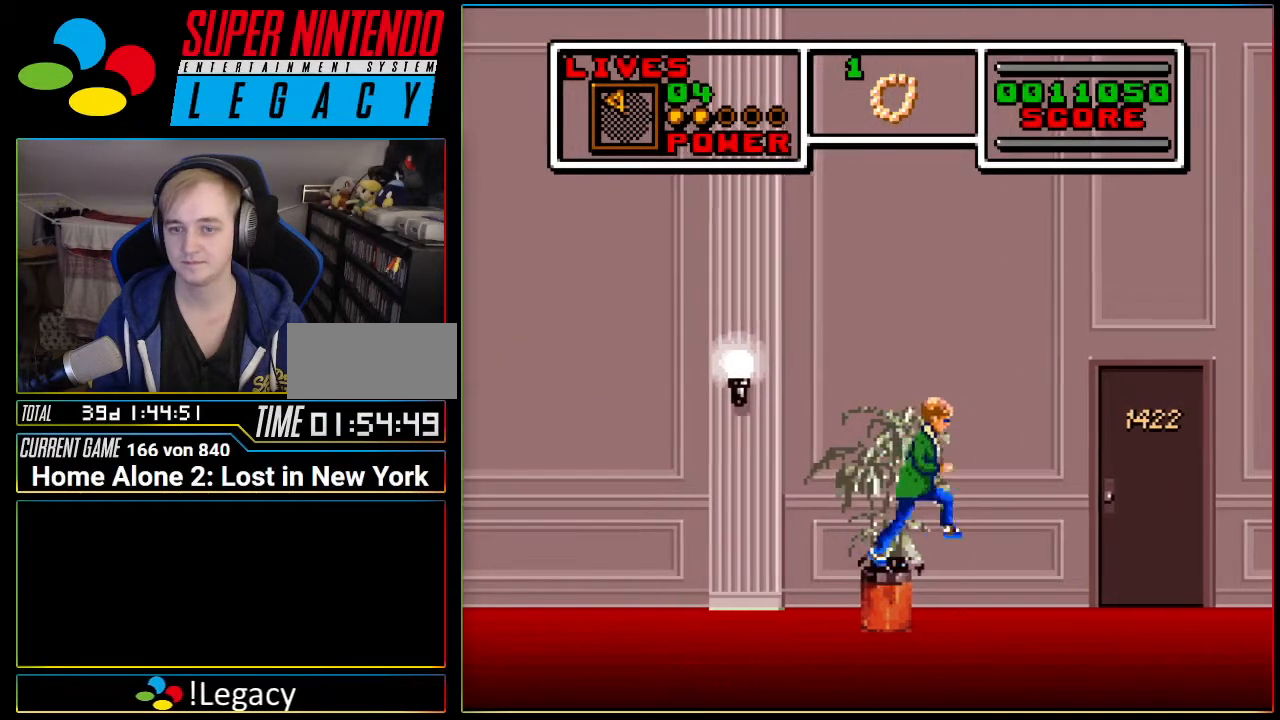
{"buttons": ["DPAD_RIGHT"], "events": []}
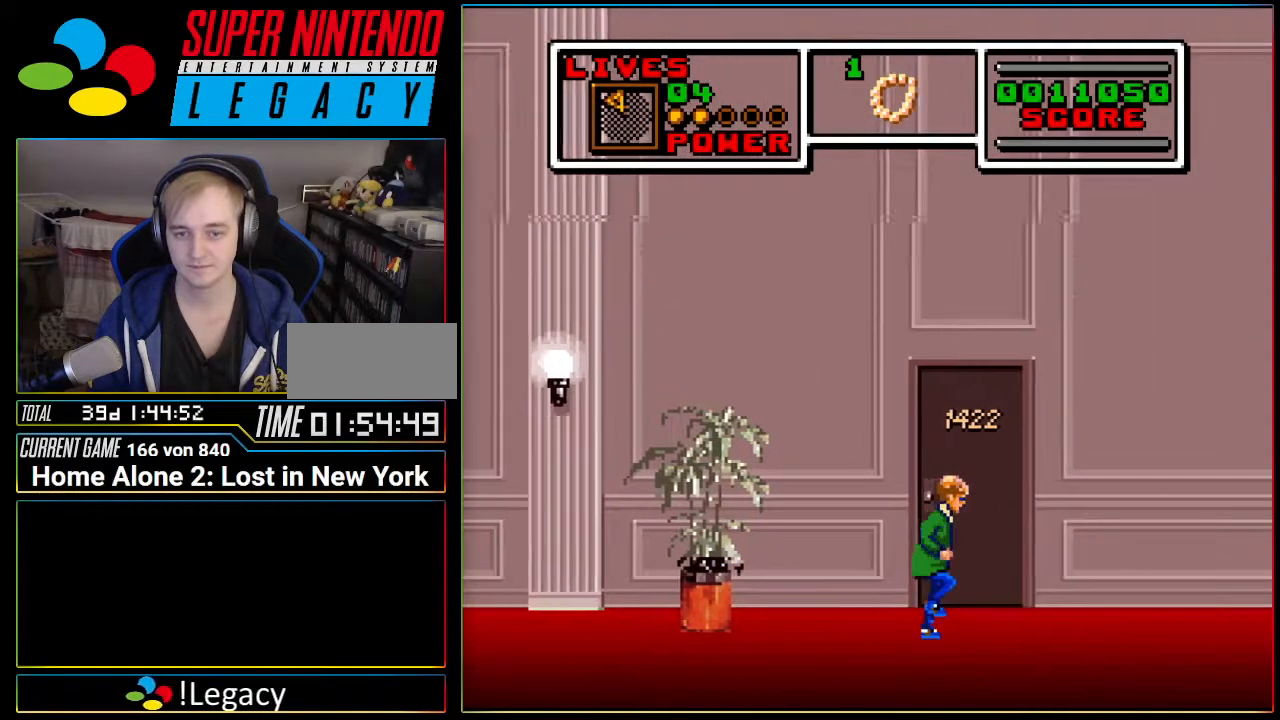
{"buttons": ["DPAD_UP"], "events": [[83, "DPAD_RIGHT", "up"], [83, "DPAD_UP", "down"]]}
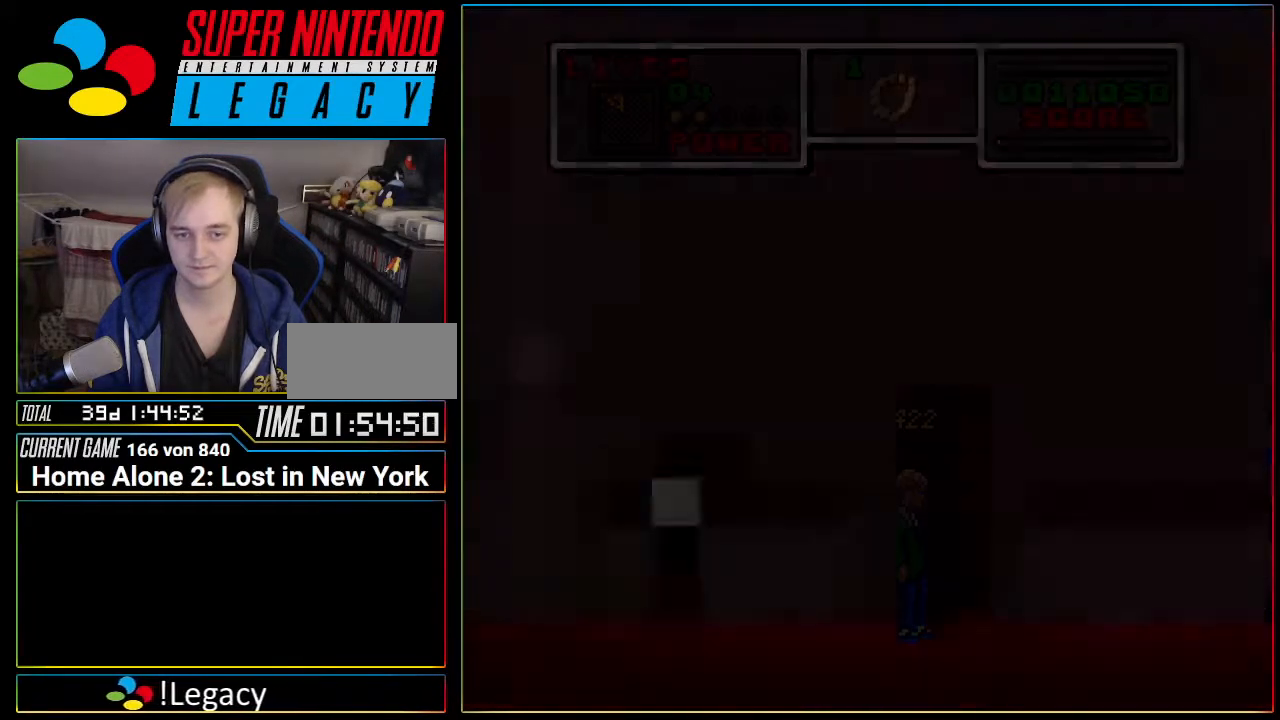
{"buttons": [], "events": [[117, "DPAD_UP", "up"]]}
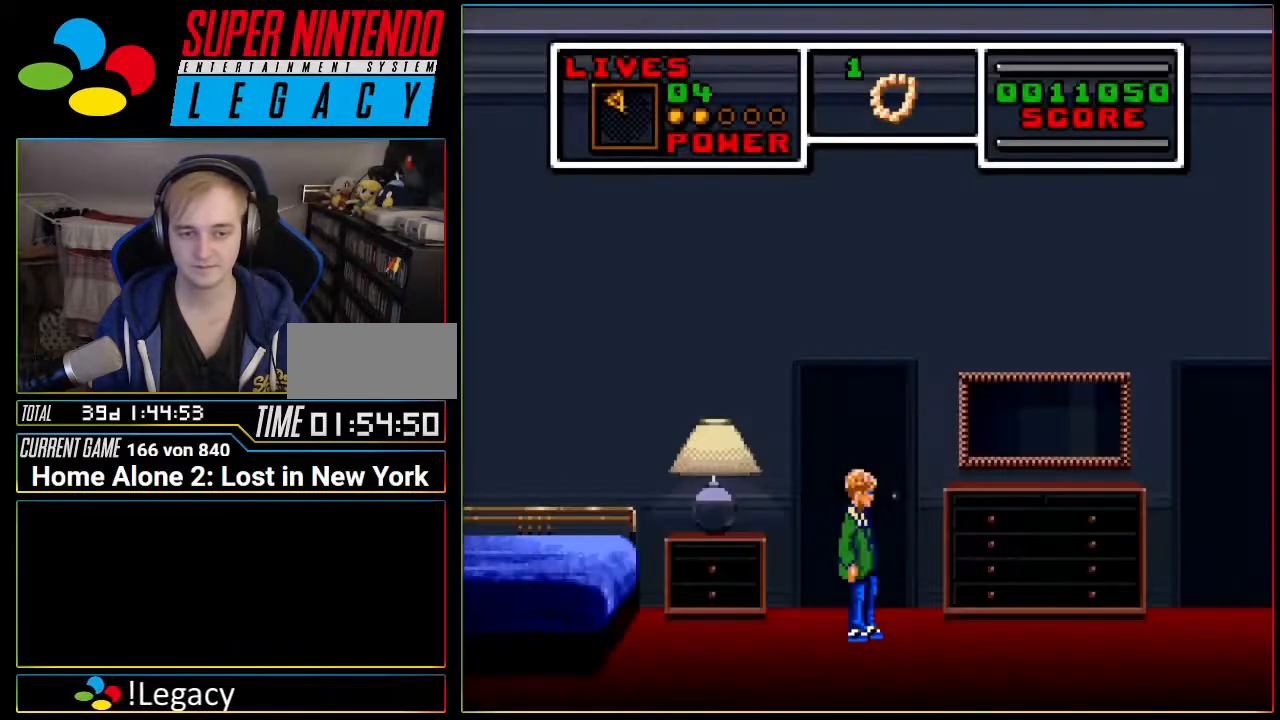
{"buttons": ["DPAD_LEFT"], "events": [[183, "DPAD_LEFT", "down"]]}
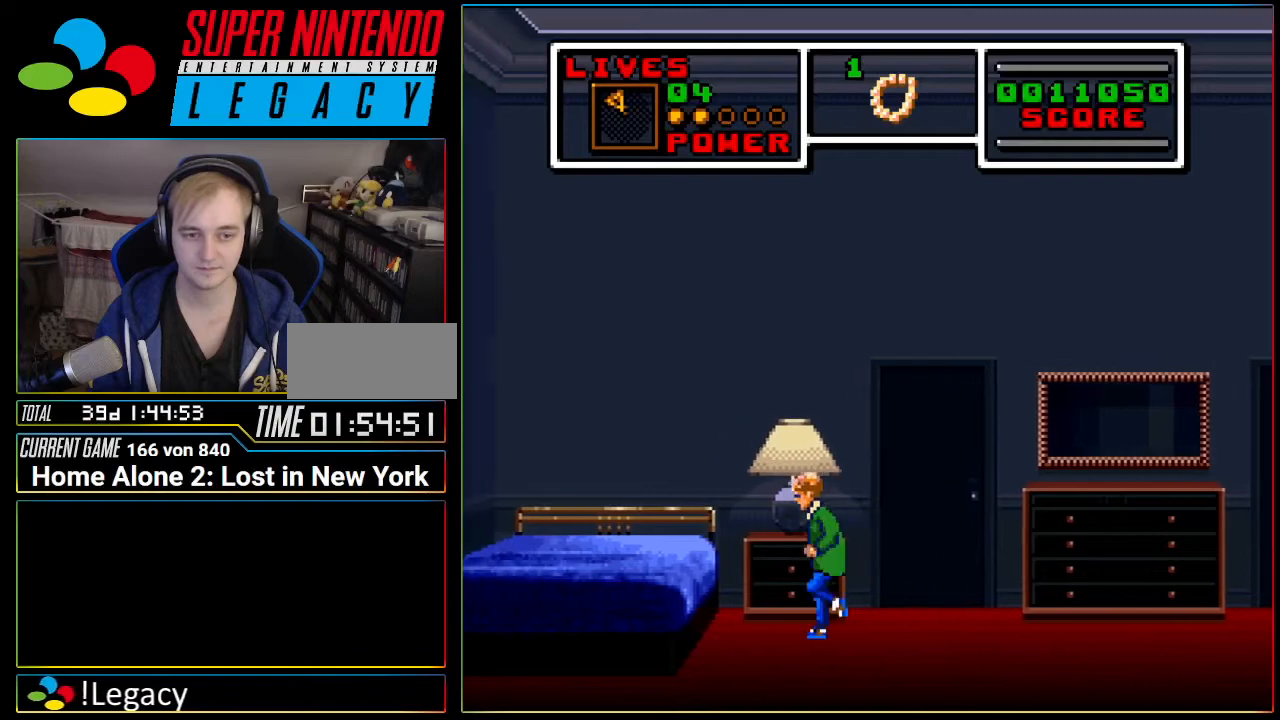
{"buttons": ["DPAD_RIGHT"], "events": [[150, "DPAD_LEFT", "up"], [150, "DPAD_UP", "down"], [167, "DPAD_UP", "up"], [200, "DPAD_RIGHT", "down"]]}
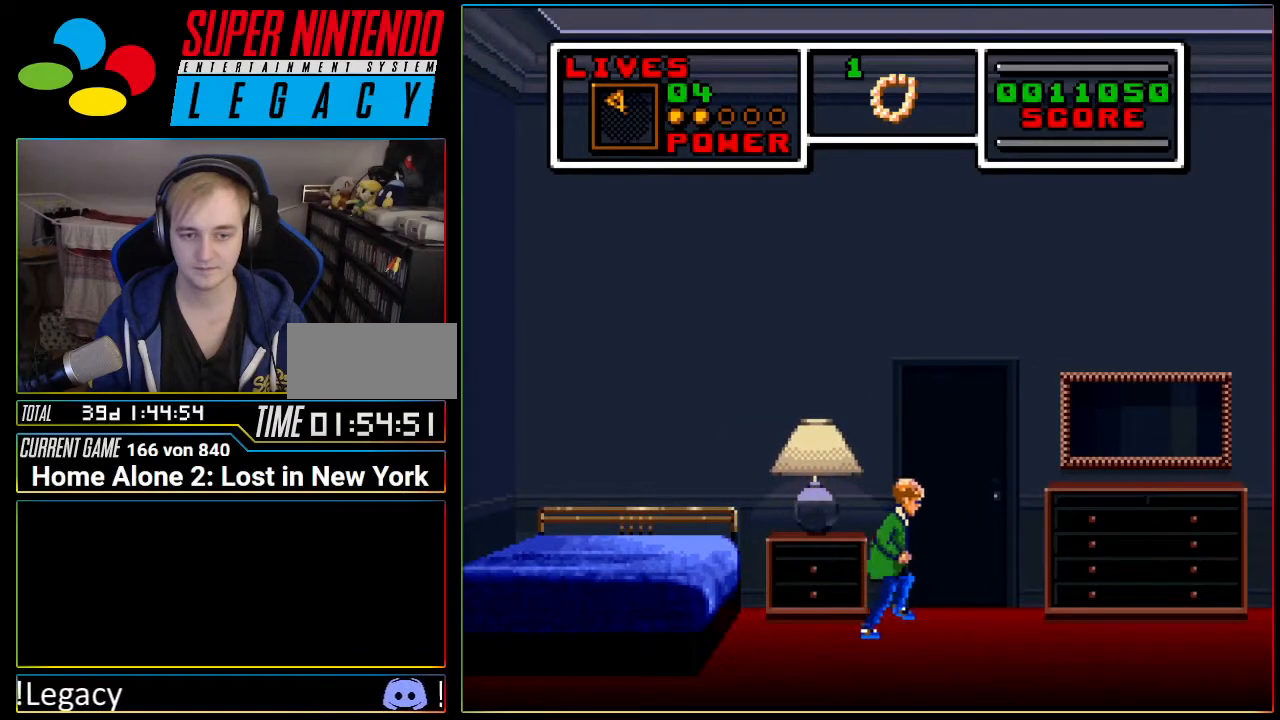
{"buttons": ["DPAD_RIGHT"], "events": []}
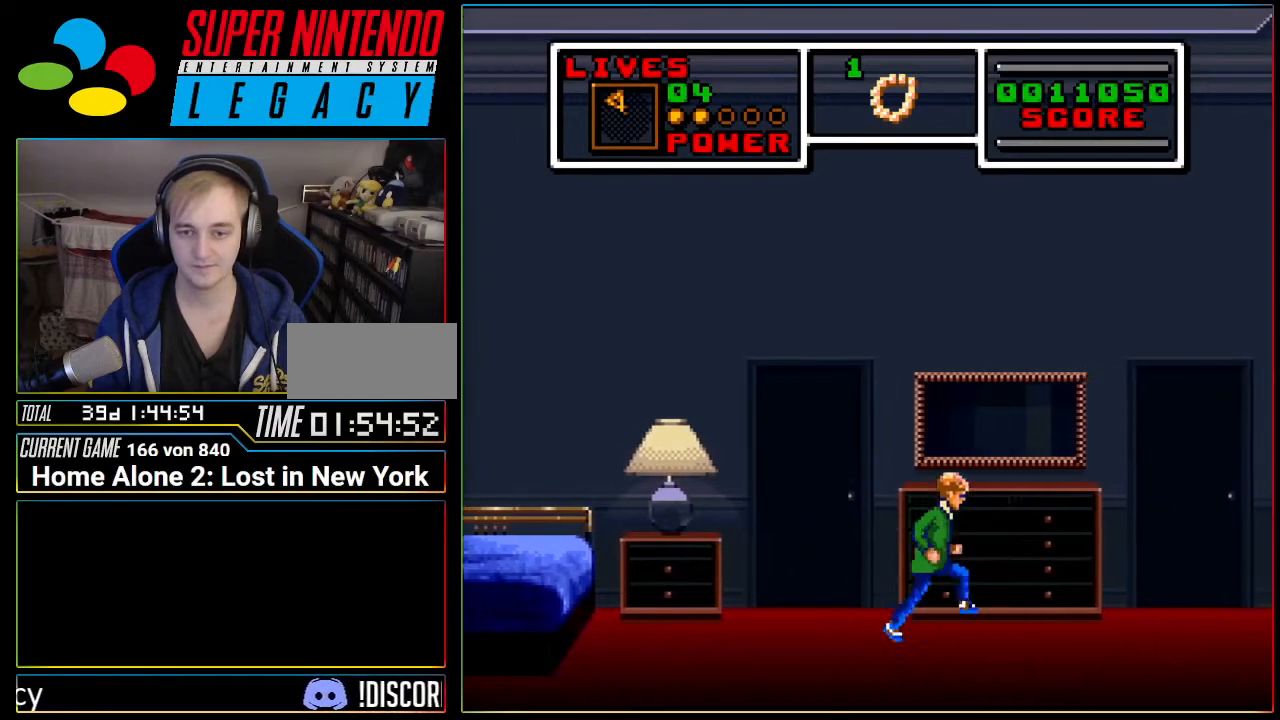
{"buttons": ["DPAD_LEFT"], "events": [[267, "DPAD_RIGHT", "up"], [301, "DPAD_LEFT", "down"]]}
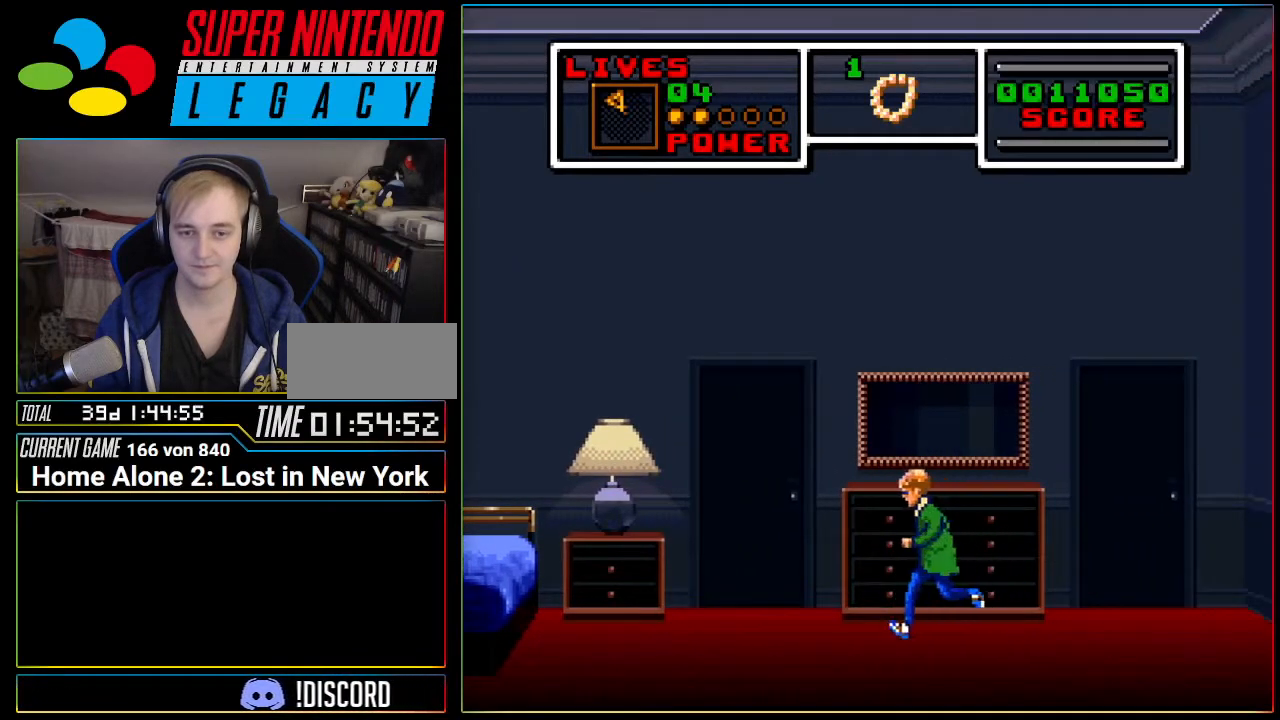
{"buttons": ["DPAD_LEFT"], "events": []}
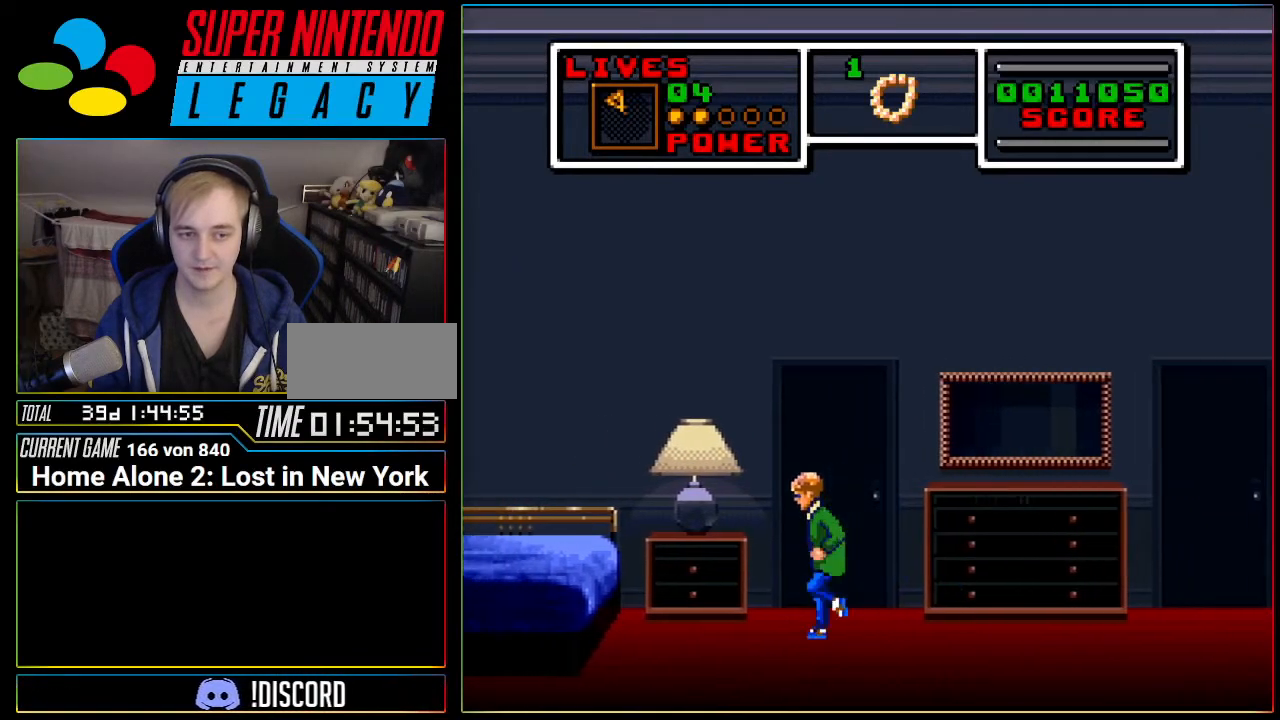
{"buttons": ["DPAD_LEFT"], "events": [[334, "A", "down"], [451, "A", "up"]]}
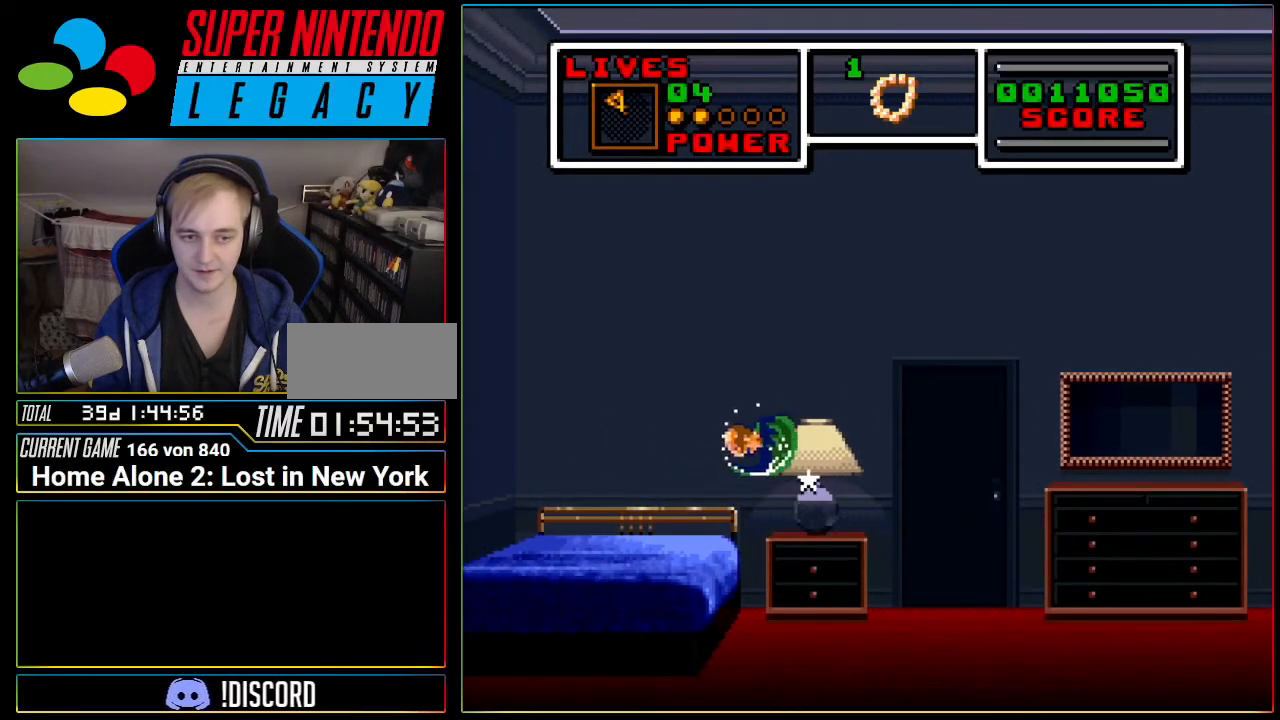
{"buttons": ["DPAD_LEFT"], "events": []}
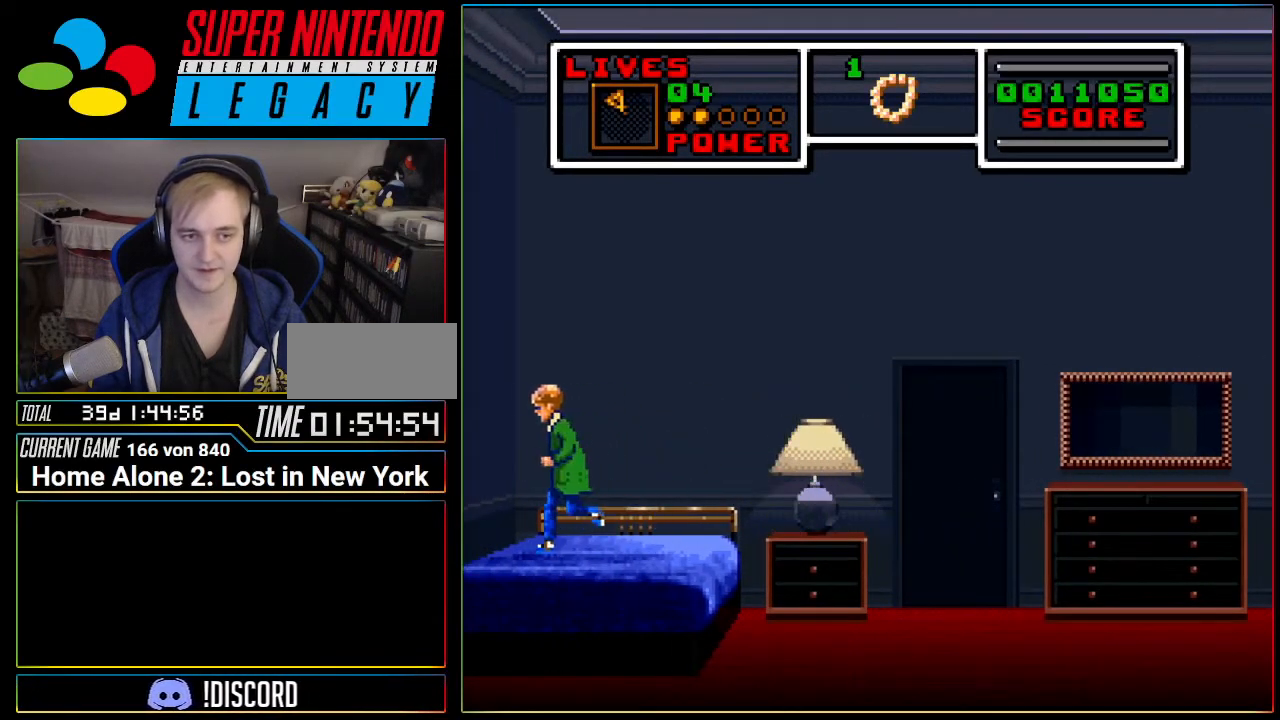
{"buttons": ["A"], "events": [[50, "DPAD_LEFT", "up"], [84, "DPAD_RIGHT", "down"], [200, "A", "down"], [301, "DPAD_RIGHT", "up"]]}
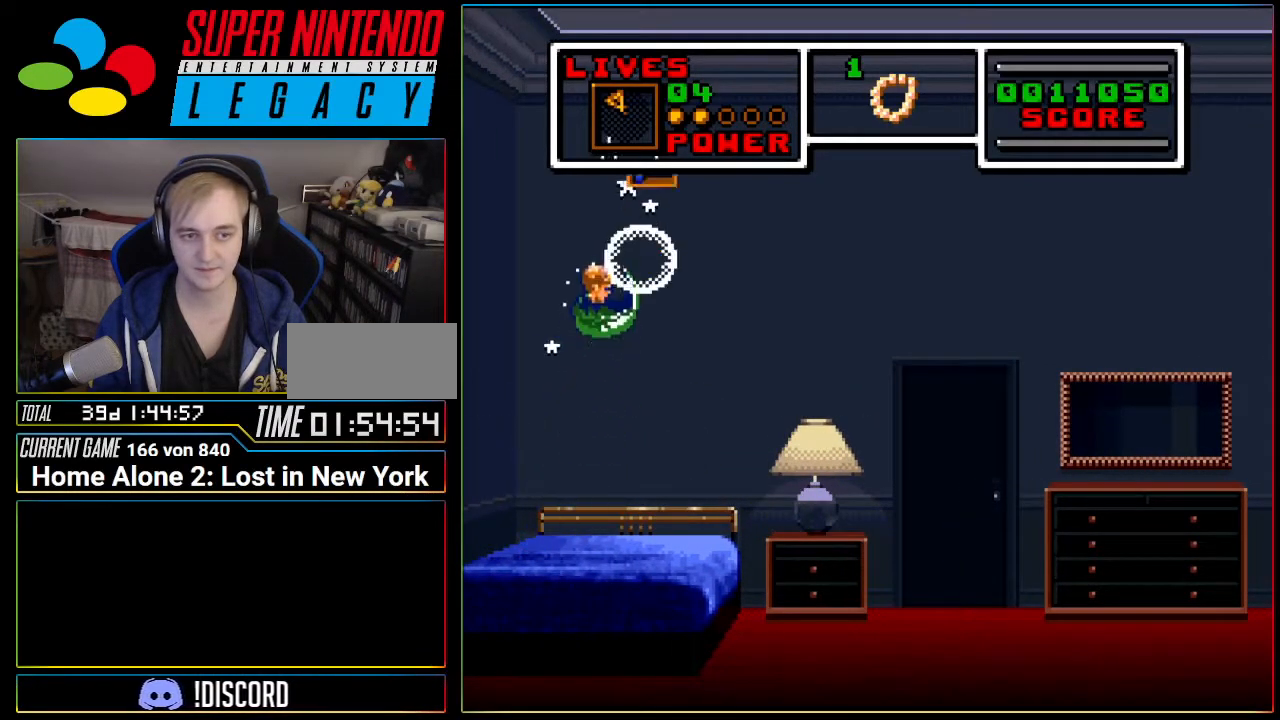
{"buttons": ["DPAD_RIGHT"], "events": [[150, "DPAD_RIGHT", "down"], [267, "DPAD_RIGHT", "up"], [300, "A", "up"], [400, "DPAD_RIGHT", "down"]]}
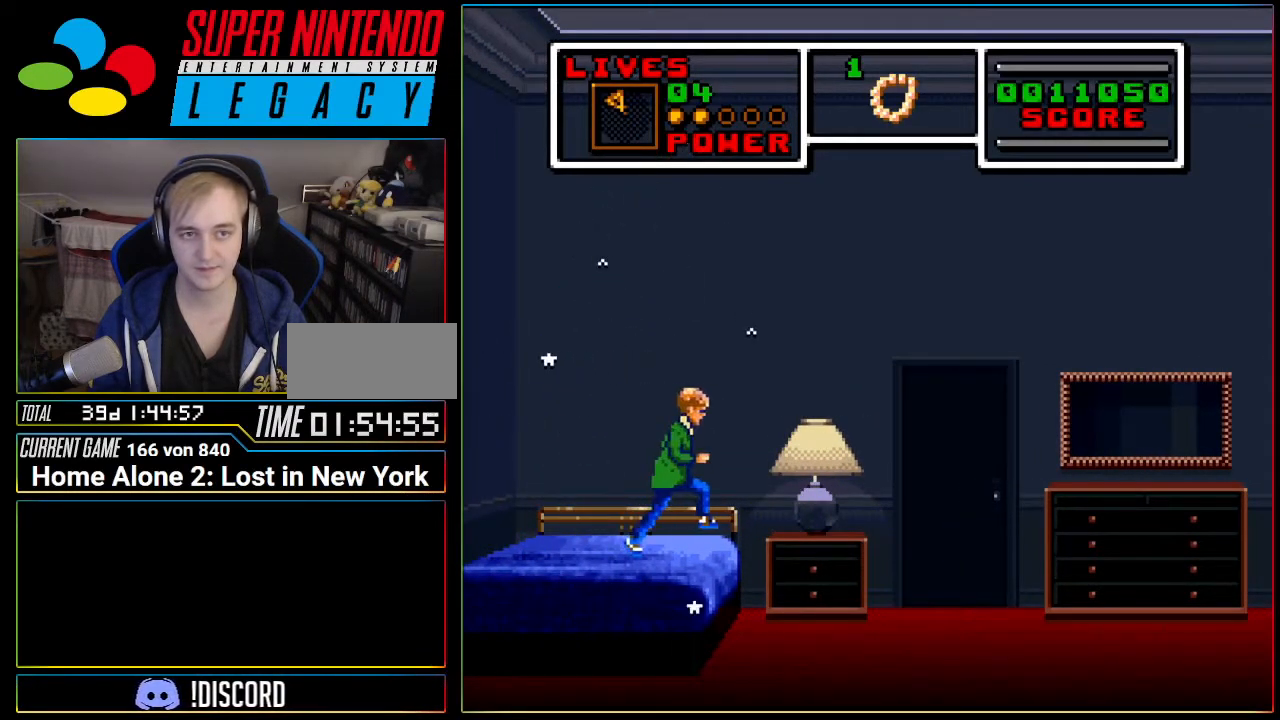
{"buttons": ["DPAD_RIGHT"], "events": [[17, "A", "down"], [267, "A", "up"]]}